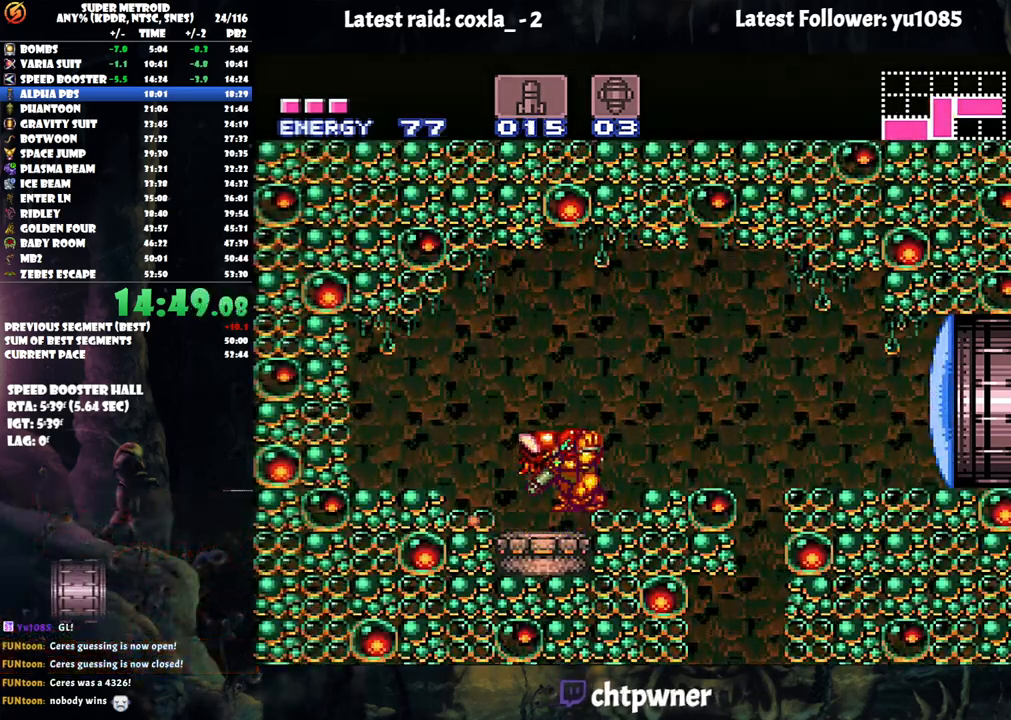
Gameplay with a controller (Nintendo layout); each line is a JSON object with the inputs held at the frame after it. "events" lists button and stick changes between this image and that frame as [ms after this image, input, new state], when the widget could be followed in between. Not read: L3 R3.
{"buttons": ["L1"], "events": [[33, "Y", "down"], [150, "Y", "up"], [183, "DPAD_UP", "down"], [250, "Y", "down"], [267, "DPAD_UP", "up"], [300, "Y", "up"], [350, "Y", "down"], [433, "Y", "up"]]}
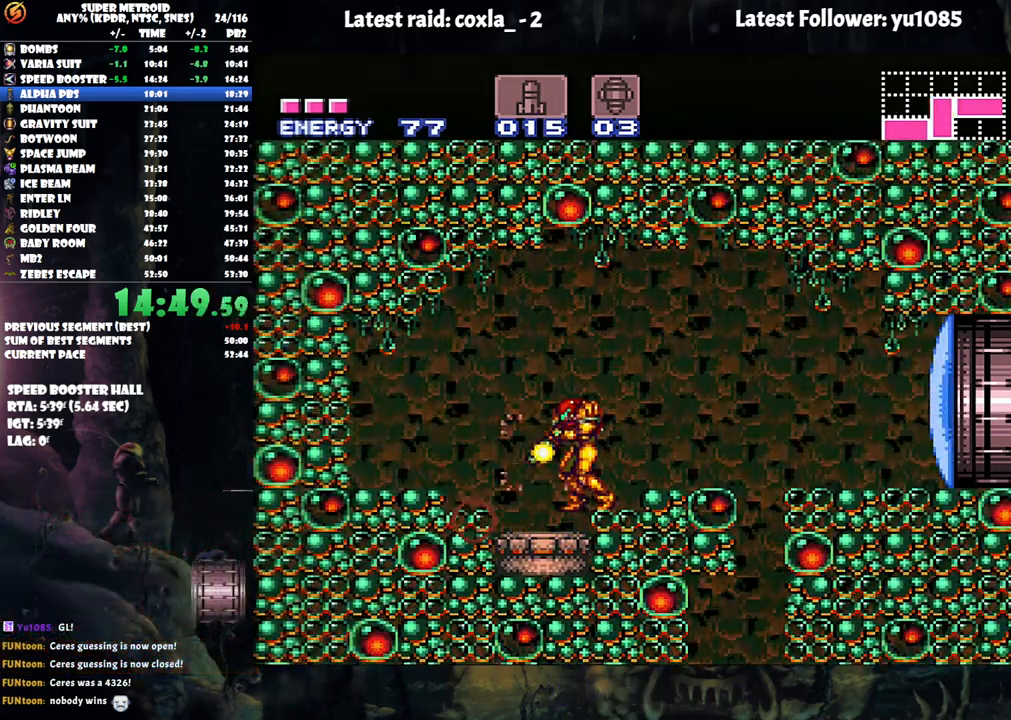
{"buttons": ["L1"], "events": [[17, "Y", "down"], [100, "Y", "up"], [167, "Y", "down"], [233, "Y", "up"]]}
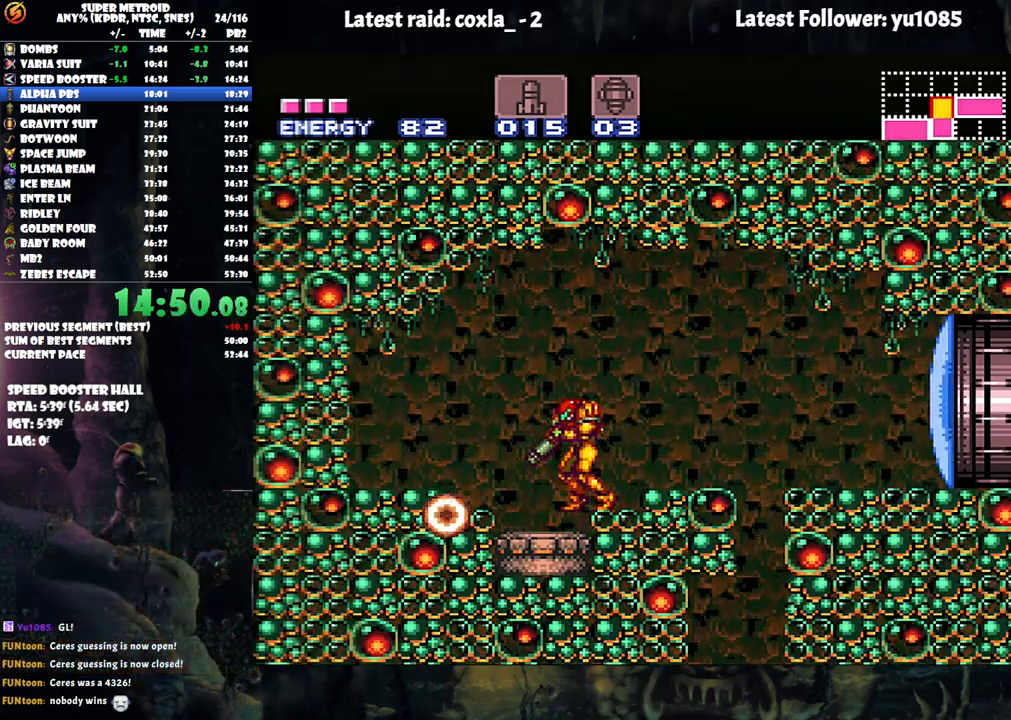
{"buttons": ["L1"], "events": [[33, "DPAD_DOWN", "down"], [67, "DPAD_DOWN", "up"]]}
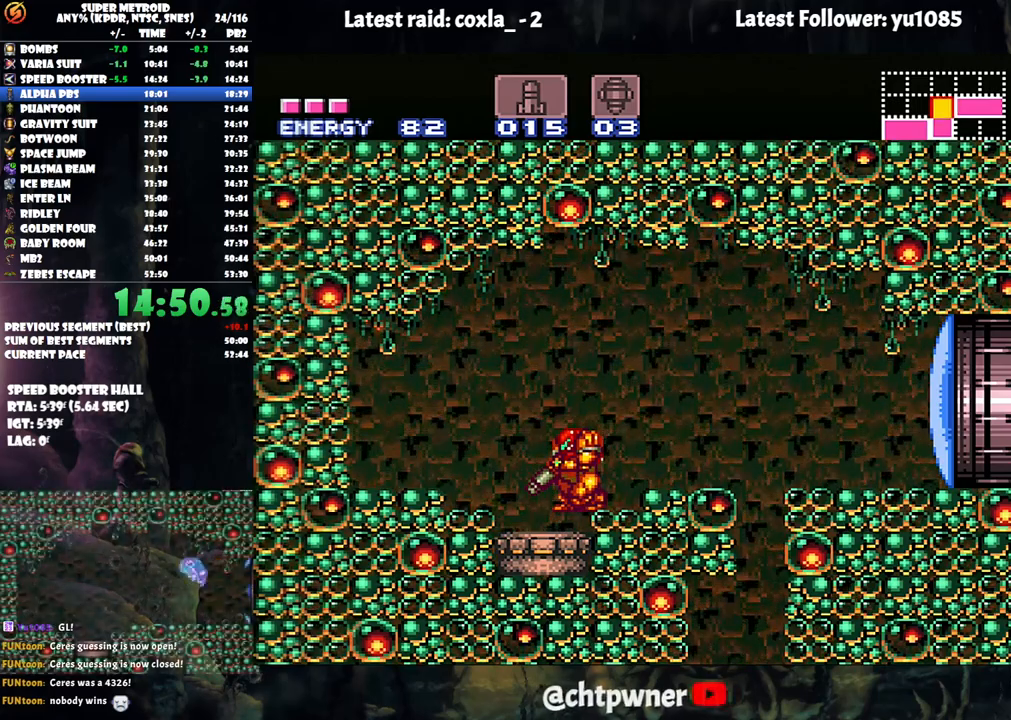
{"buttons": ["L1"], "events": []}
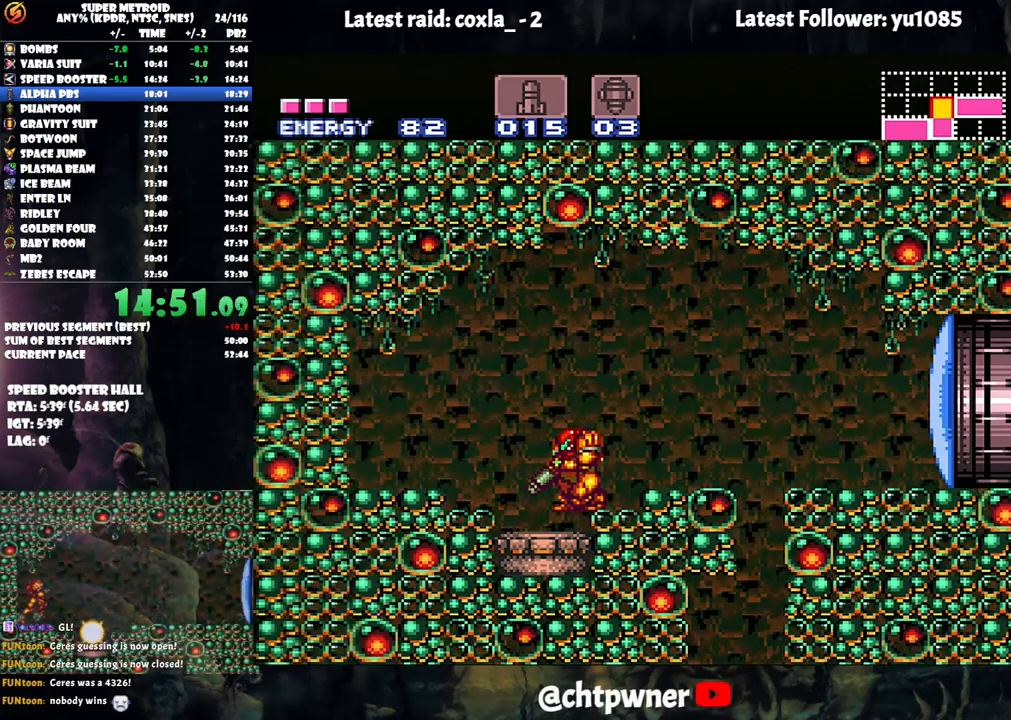
{"buttons": ["L1"], "events": [[367, "Y", "down"], [467, "Y", "up"]]}
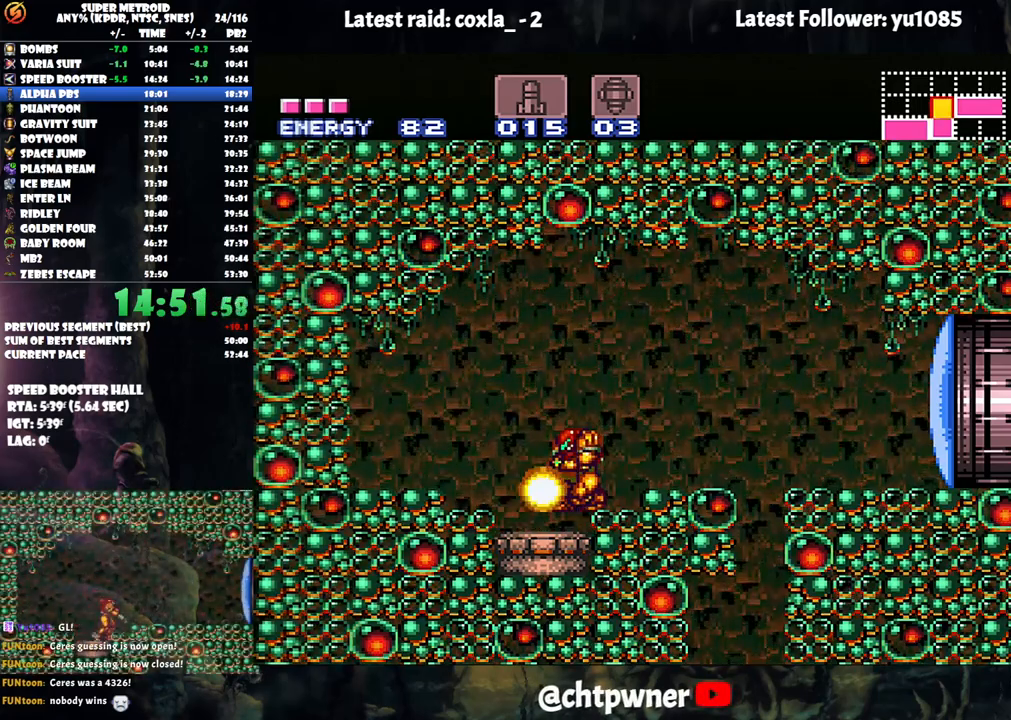
{"buttons": ["L1"], "events": []}
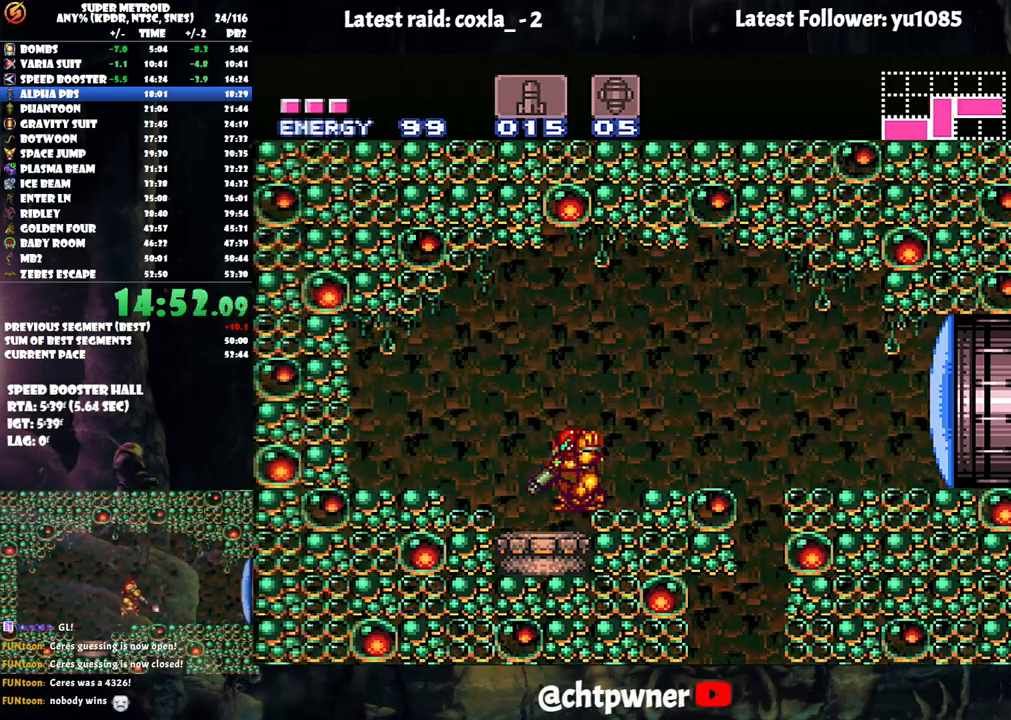
{"buttons": ["DPAD_RIGHT"], "events": [[283, "DPAD_RIGHT", "down"], [333, "B", "down"], [333, "L1", "up"], [467, "B", "up"]]}
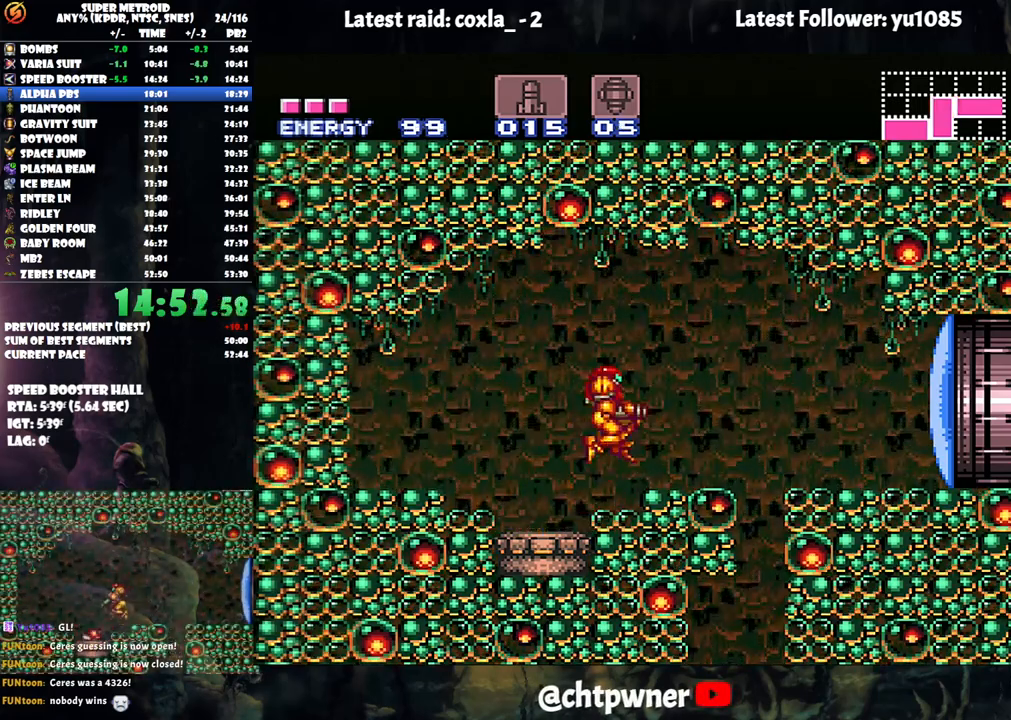
{"buttons": ["DPAD_RIGHT"], "events": [[50, "A", "down"], [167, "A", "up"], [167, "B", "down"], [300, "B", "up"]]}
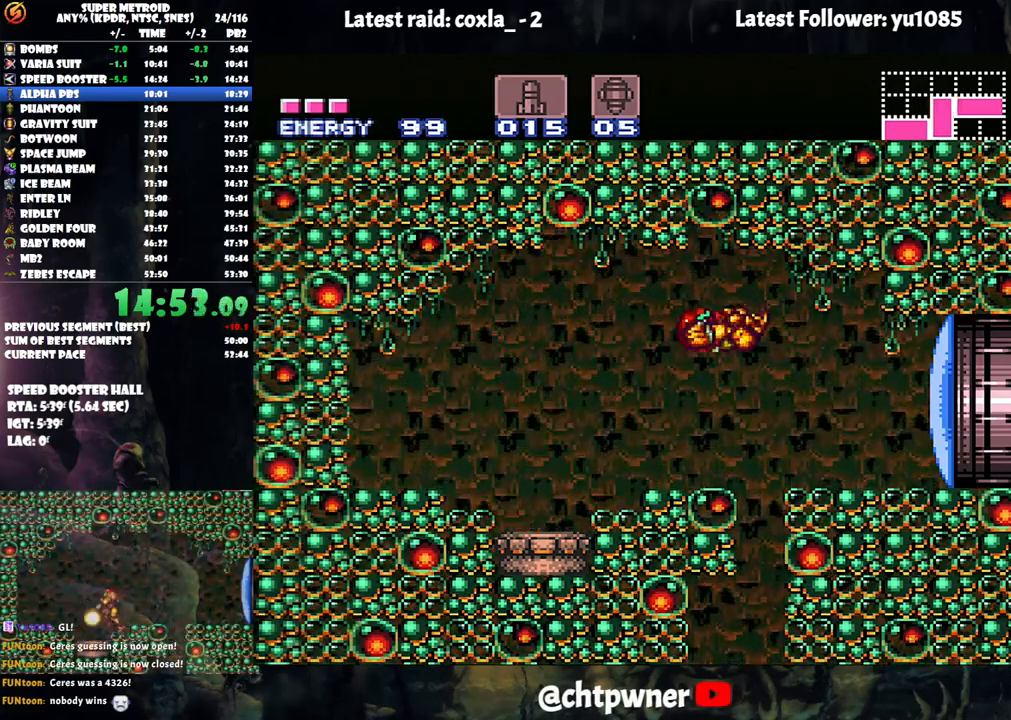
{"buttons": [], "events": [[100, "DPAD_RIGHT", "up"], [150, "A", "down"], [150, "DPAD_LEFT", "down"], [267, "DPAD_LEFT", "up"], [317, "DPAD_RIGHT", "down"], [333, "A", "up"], [483, "DPAD_RIGHT", "up"]]}
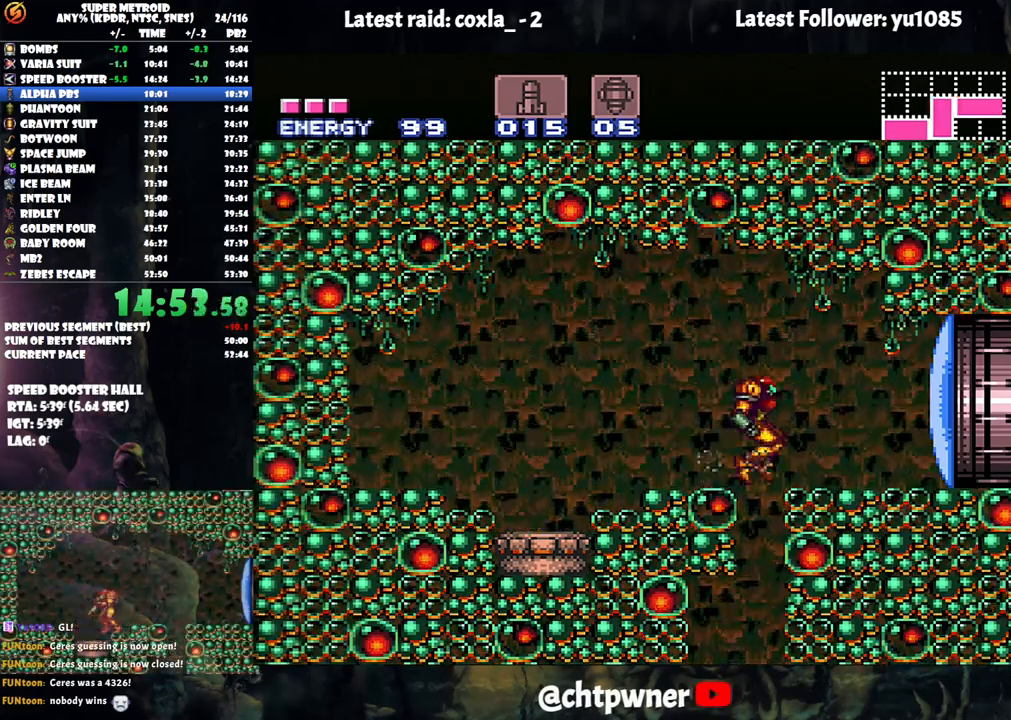
{"buttons": ["DPAD_LEFT"], "events": [[67, "DPAD_LEFT", "down"], [117, "DPAD_LEFT", "up"], [183, "DPAD_RIGHT", "down"], [333, "DPAD_RIGHT", "up"], [367, "DPAD_LEFT", "down"]]}
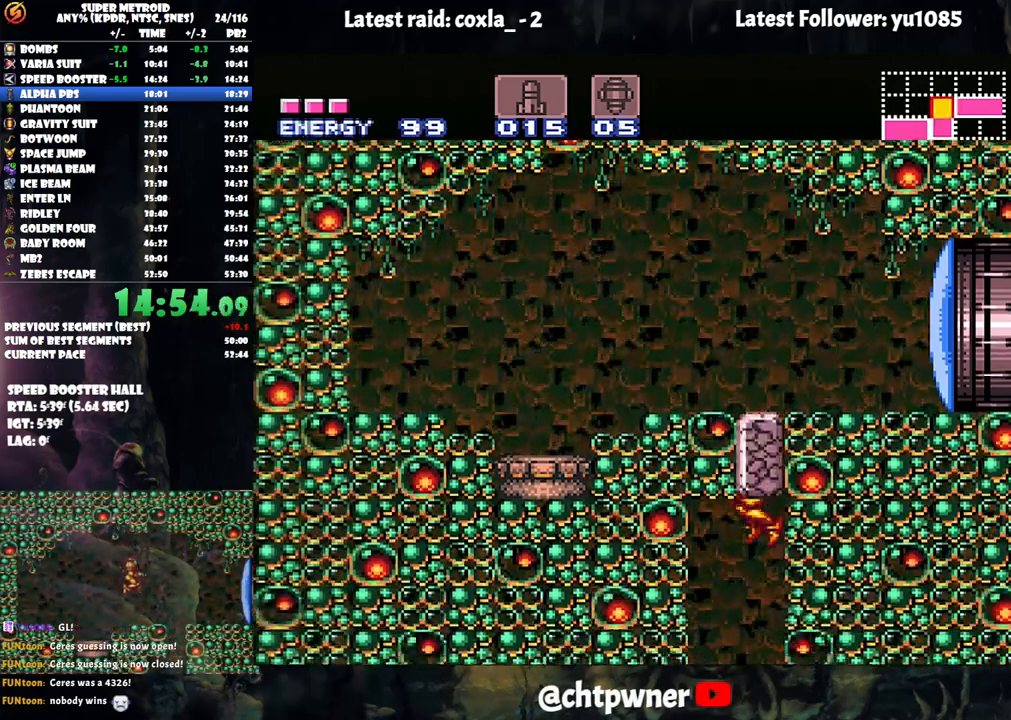
{"buttons": [], "events": [[33, "DPAD_DOWN", "down"], [83, "DPAD_LEFT", "up"], [100, "Y", "down"], [250, "DPAD_LEFT", "down"], [250, "Y", "up"], [300, "DPAD_DOWN", "up"], [500, "DPAD_LEFT", "up"]]}
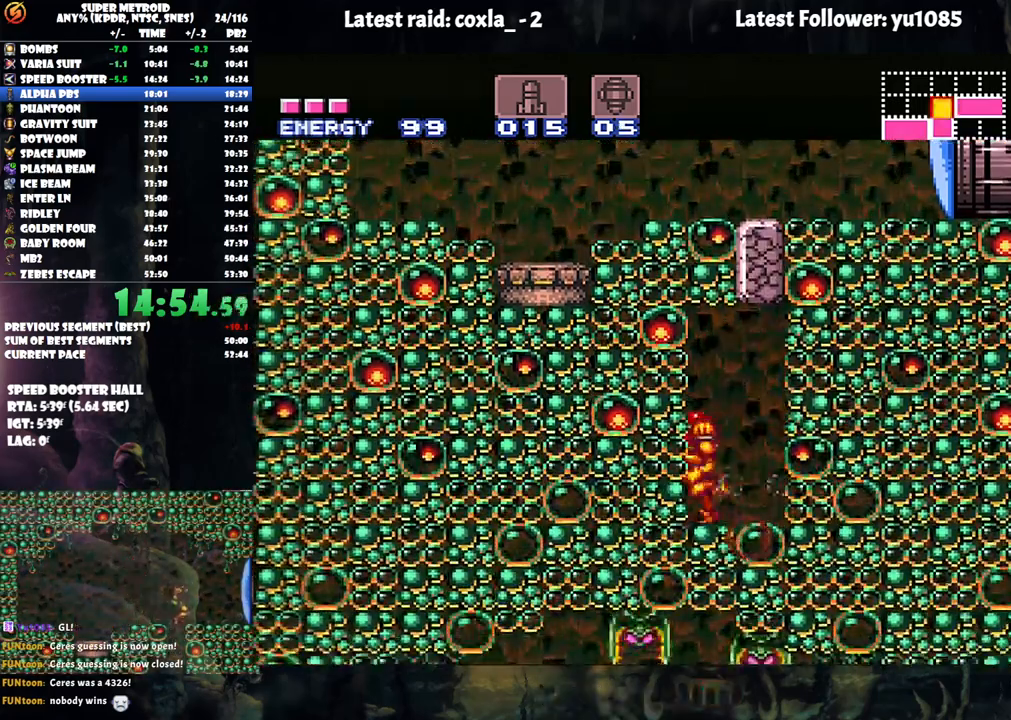
{"buttons": ["DPAD_DOWN"], "events": [[133, "B", "down"], [267, "DPAD_DOWN", "down"], [283, "B", "up"], [333, "Y", "down"], [433, "Y", "up"]]}
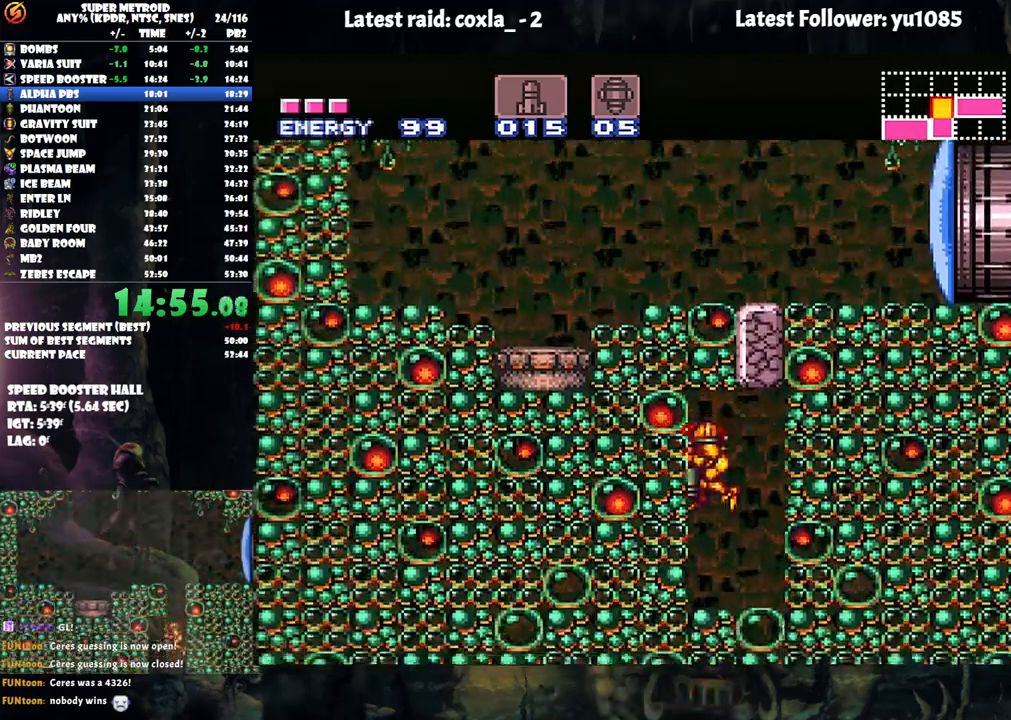
{"buttons": [], "events": [[150, "DPAD_DOWN", "up"], [300, "DPAD_UP", "down"], [433, "DPAD_UP", "up"]]}
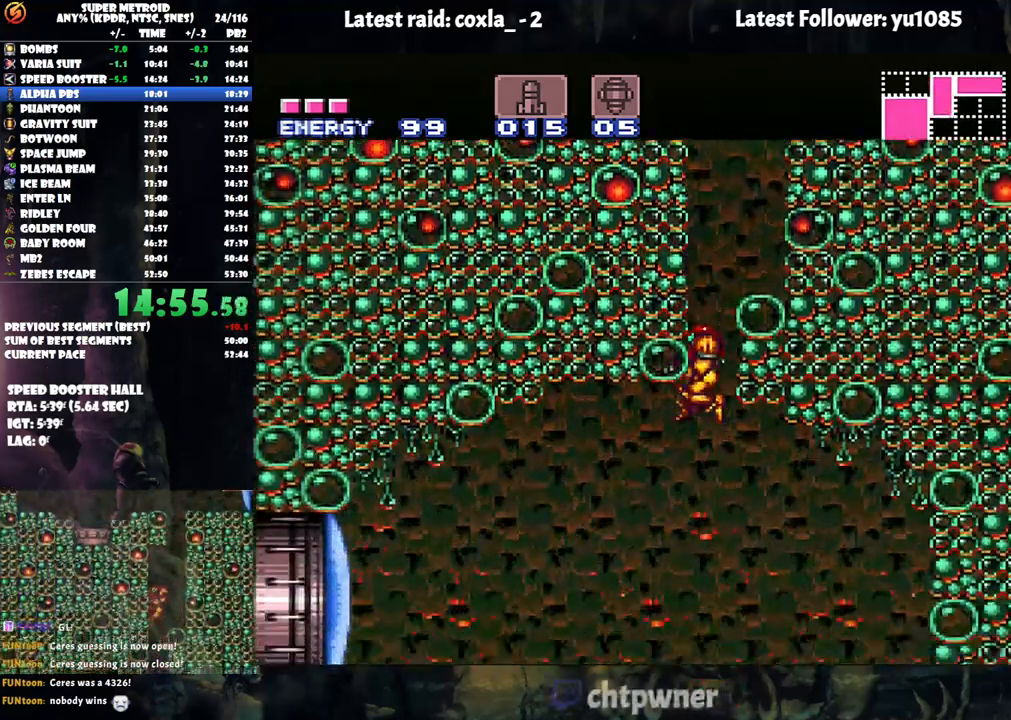
{"buttons": ["A", "B", "DPAD_LEFT"], "events": [[267, "Y", "down"], [350, "Y", "up"], [417, "DPAD_LEFT", "down"], [433, "A", "down"], [467, "B", "down"]]}
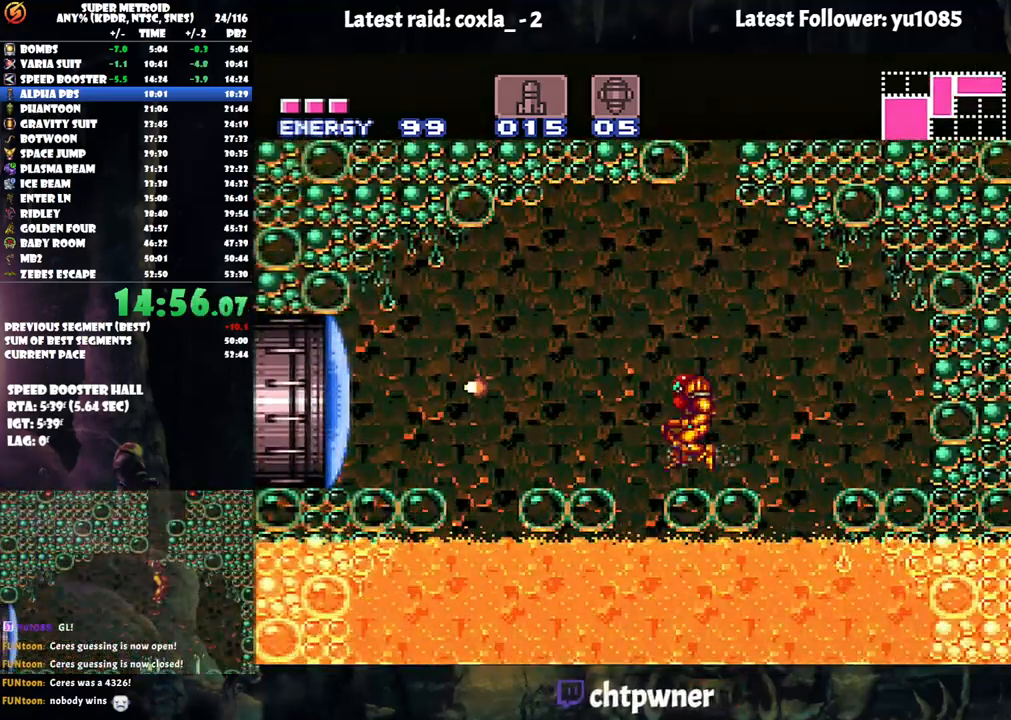
{"buttons": ["A"], "events": [[17, "A", "up"], [100, "B", "up"], [200, "A", "down"], [233, "DPAD_LEFT", "up"]]}
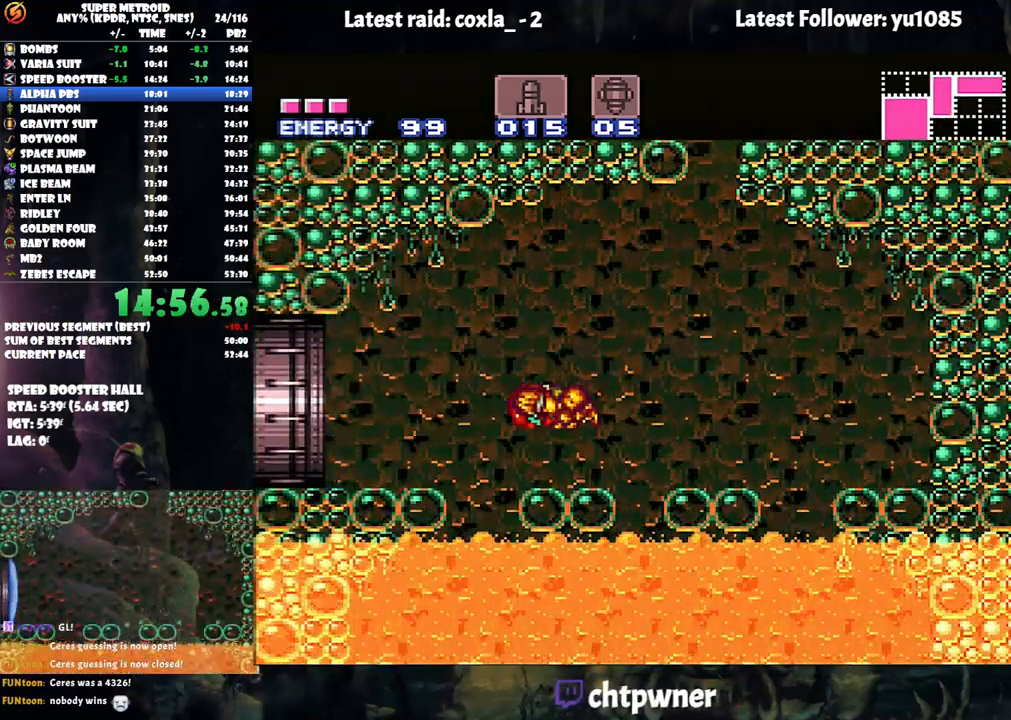
{"buttons": ["A", "DPAD_LEFT"], "events": [[83, "DPAD_LEFT", "down"], [150, "B", "down"], [283, "B", "up"]]}
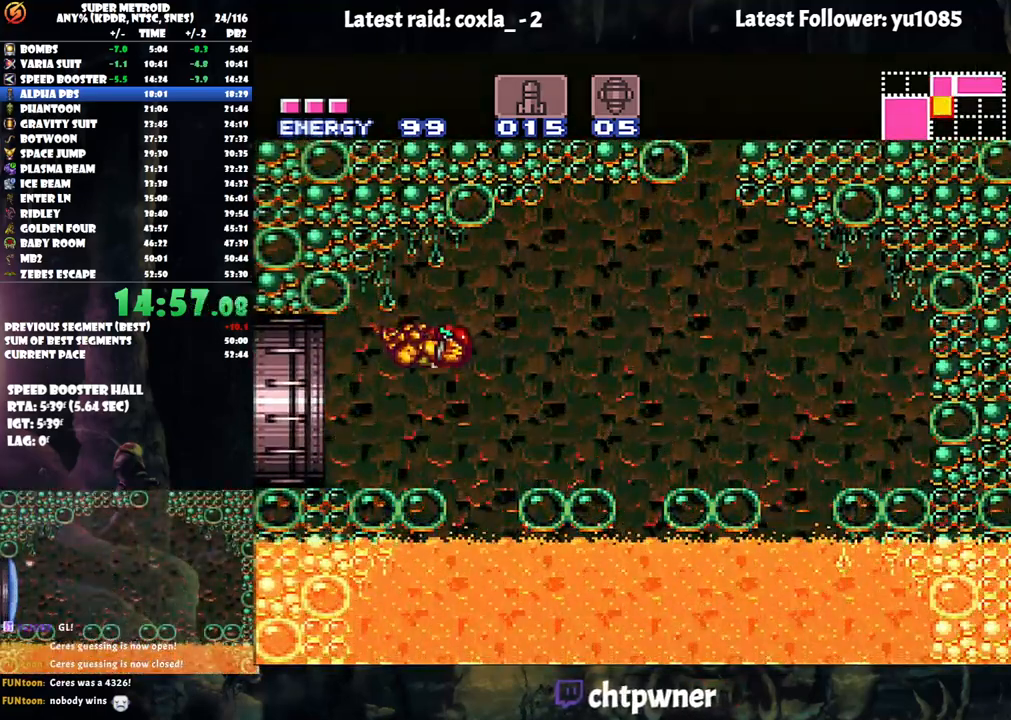
{"buttons": ["A", "DPAD_LEFT"], "events": [[167, "R1", "down"], [250, "R1", "up"], [333, "R1", "down"], [450, "R1", "up"]]}
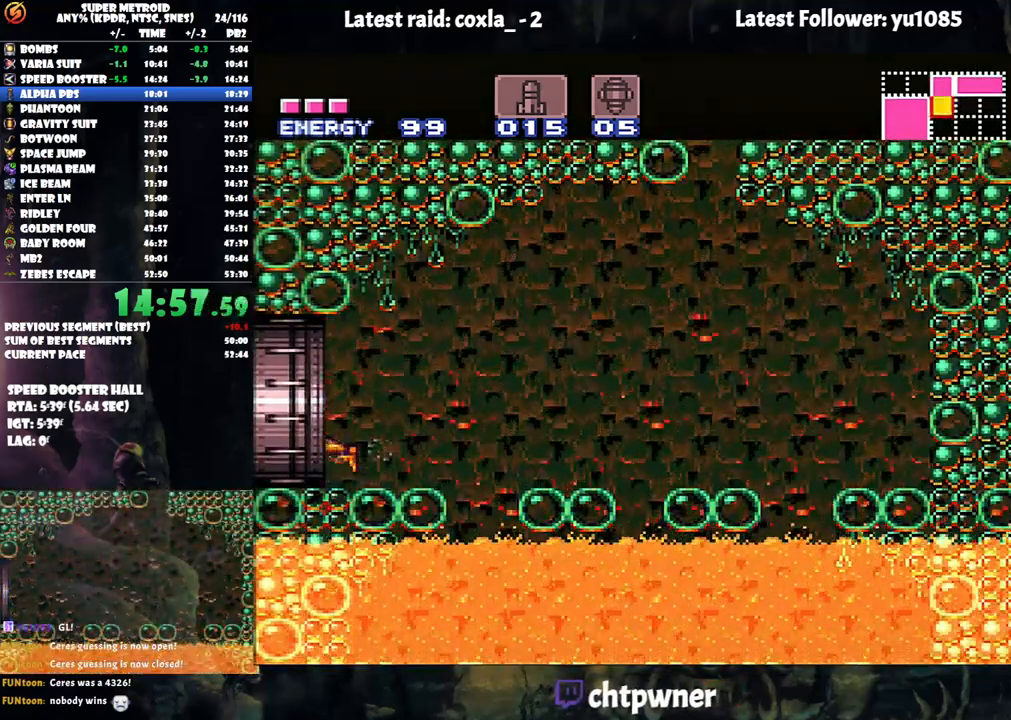
{"buttons": ["A", "DPAD_LEFT"], "events": [[67, "L1", "down"], [183, "L1", "up"]]}
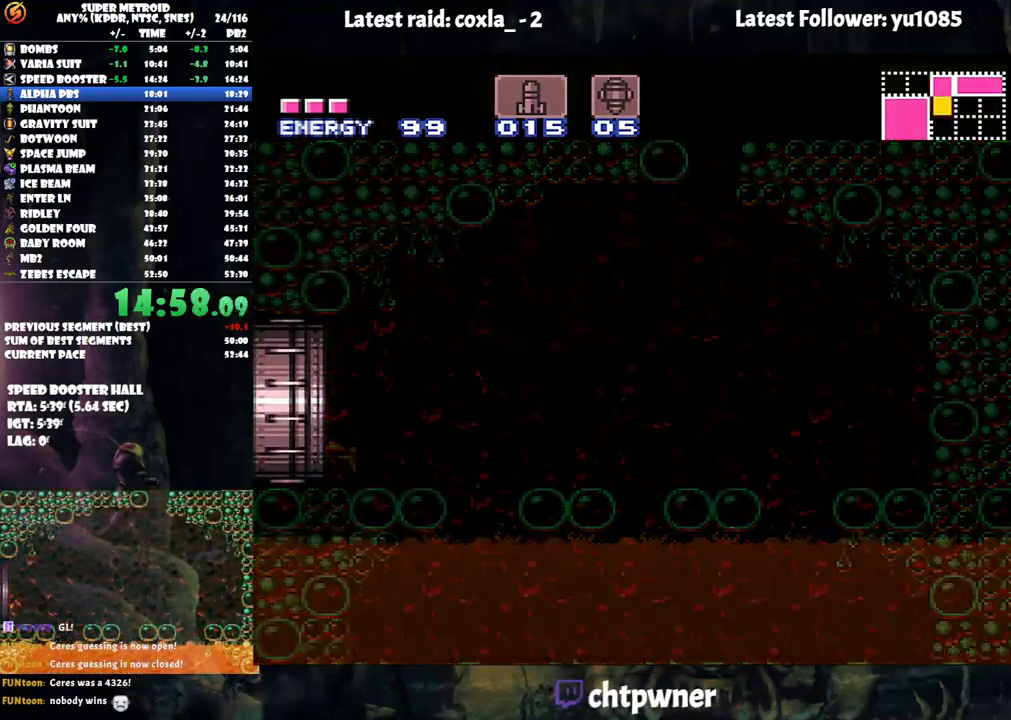
{"buttons": ["A", "DPAD_LEFT"], "events": [[417, "A", "up"], [417, "DPAD_LEFT", "up"], [433, "A", "down"], [433, "DPAD_LEFT", "down"]]}
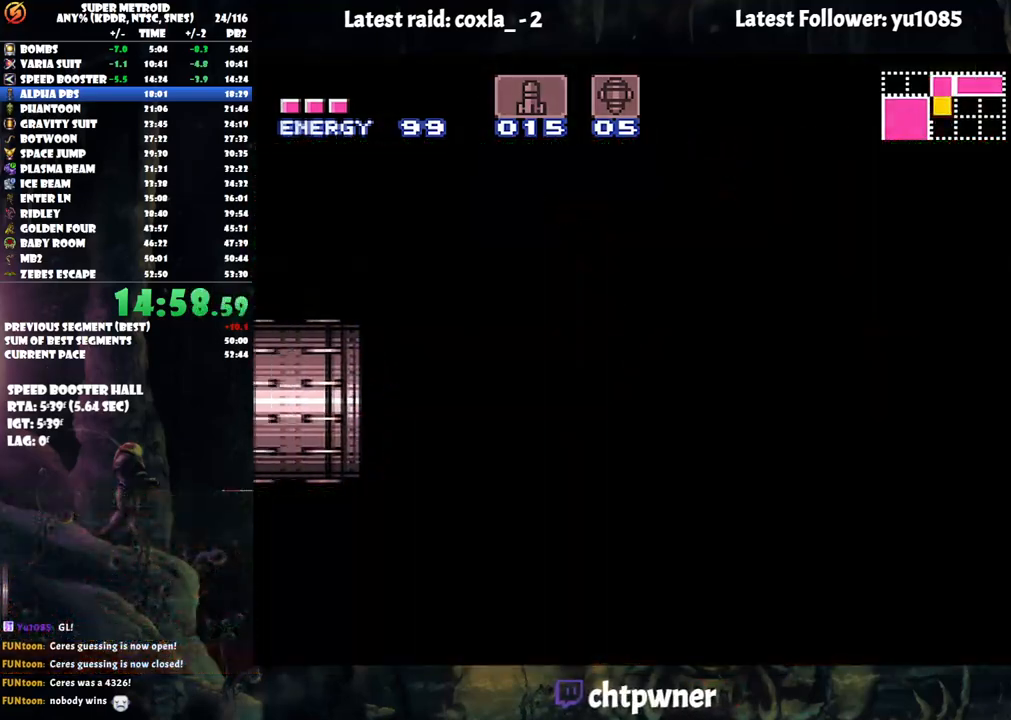
{"buttons": ["A", "DPAD_LEFT"], "events": []}
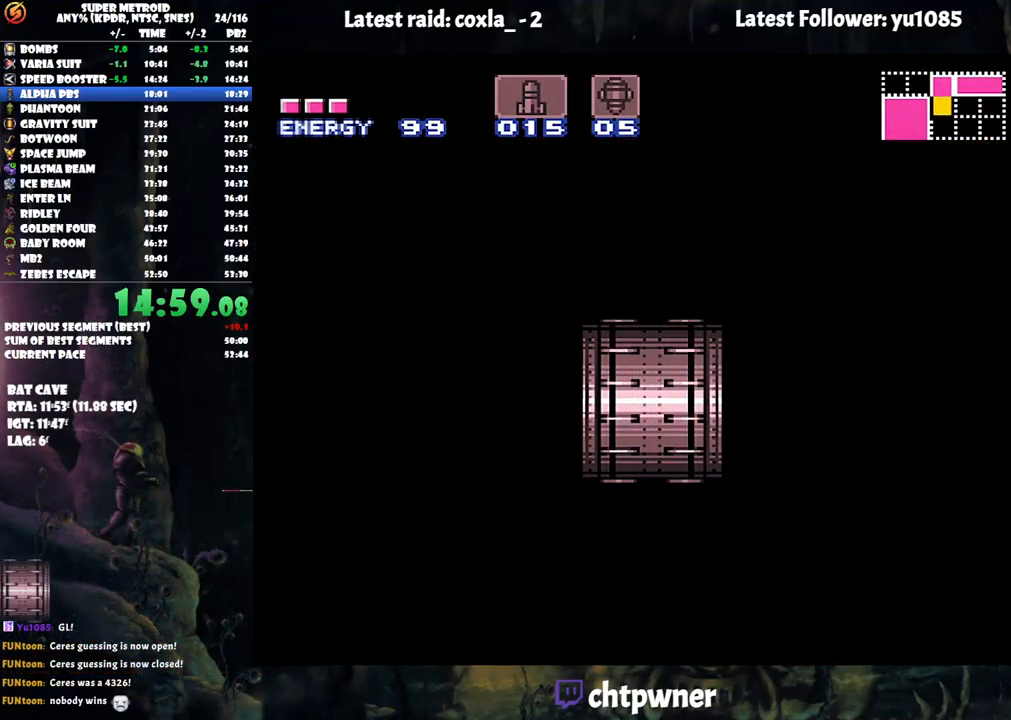
{"buttons": ["A", "DPAD_LEFT"], "events": []}
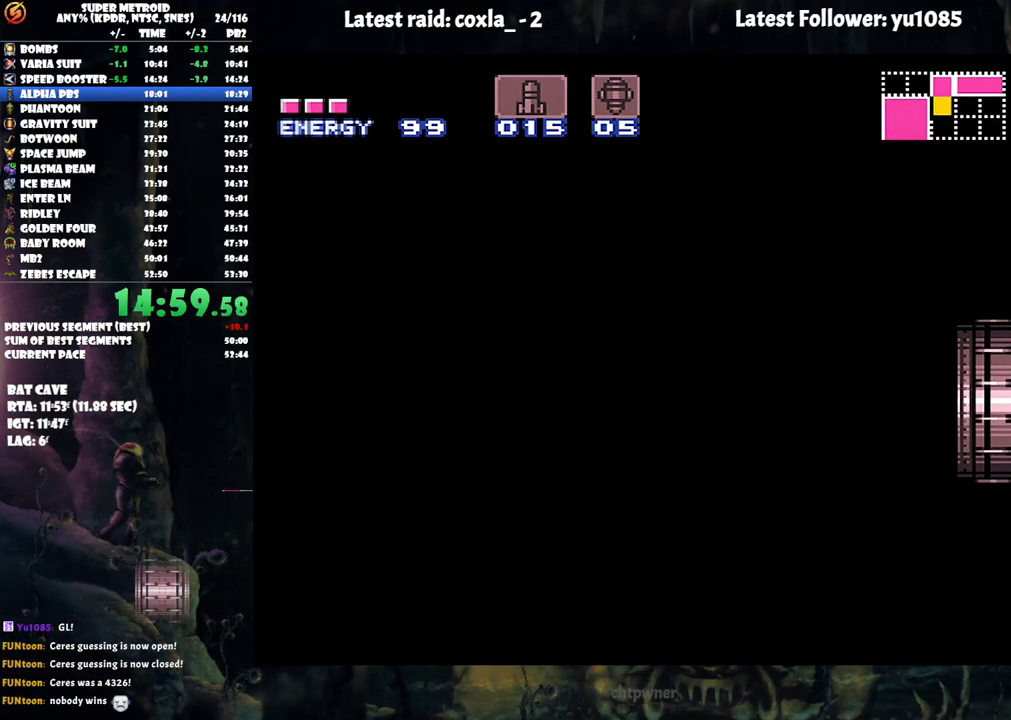
{"buttons": ["A", "DPAD_LEFT"], "events": []}
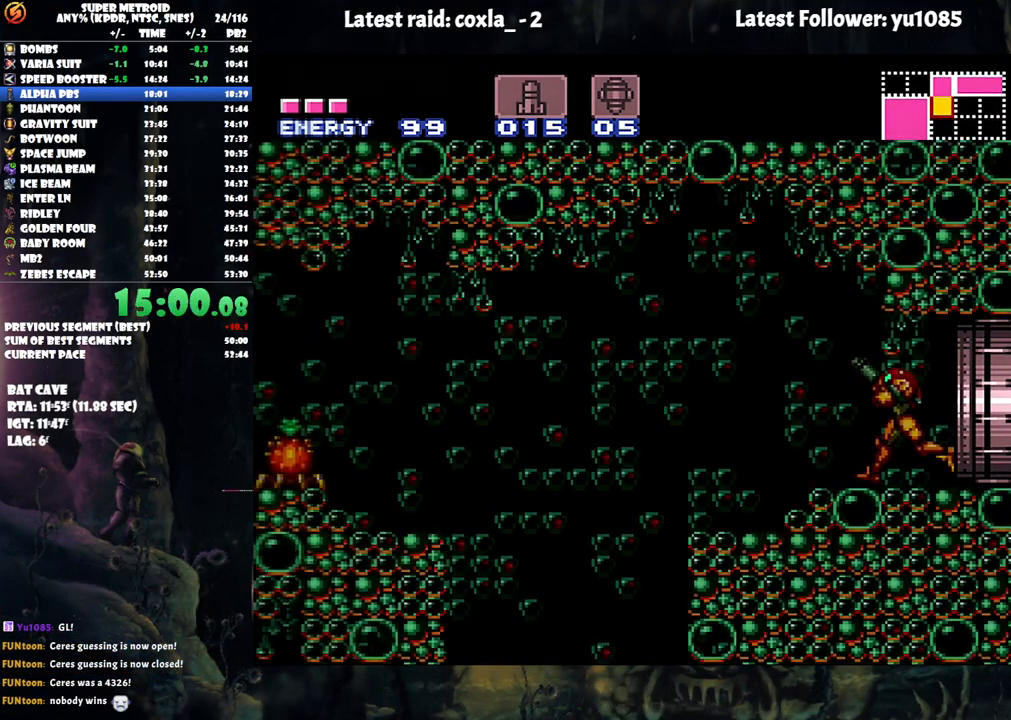
{"buttons": ["A", "DPAD_LEFT"], "events": []}
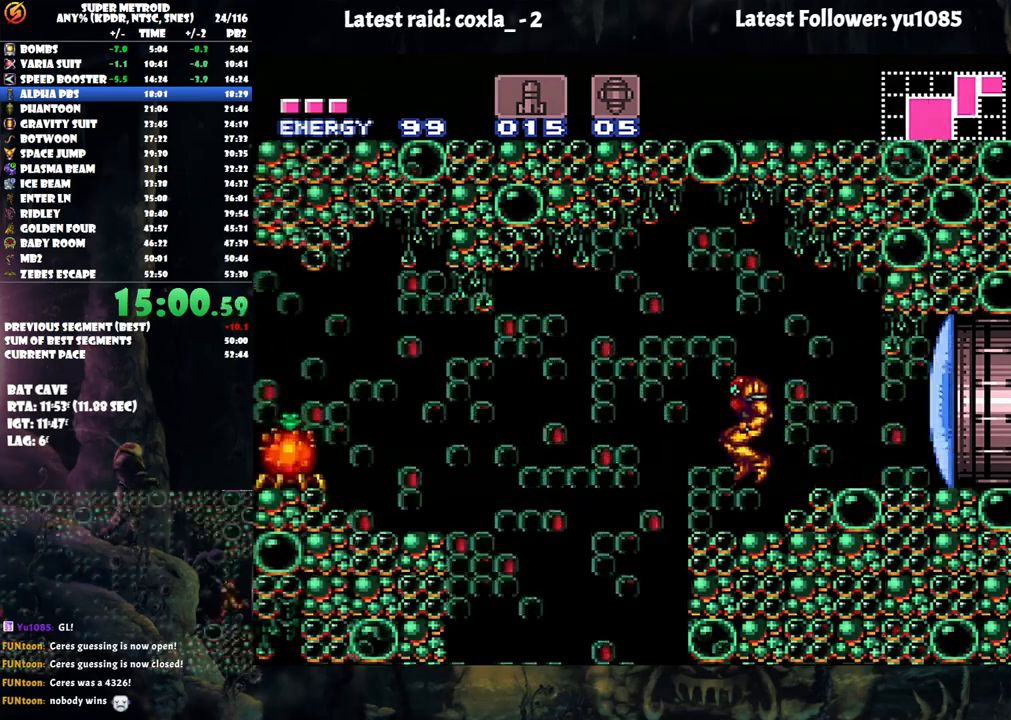
{"buttons": ["A", "DPAD_RIGHT"], "events": [[183, "DPAD_LEFT", "up"], [233, "DPAD_RIGHT", "down"]]}
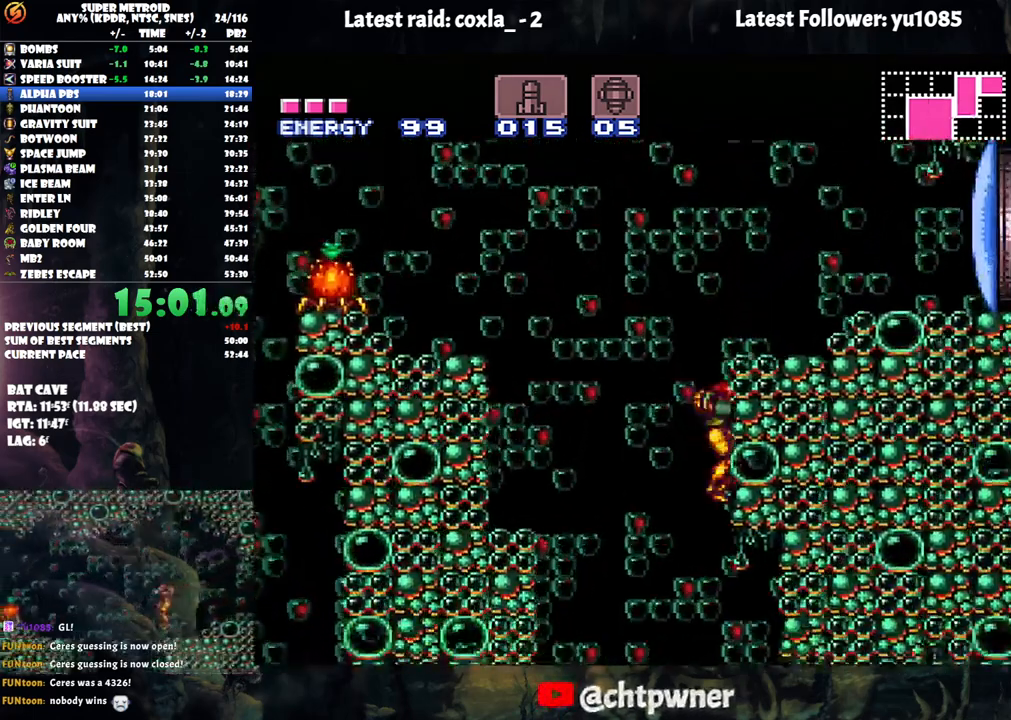
{"buttons": ["DPAD_RIGHT"], "events": [[33, "A", "up"]]}
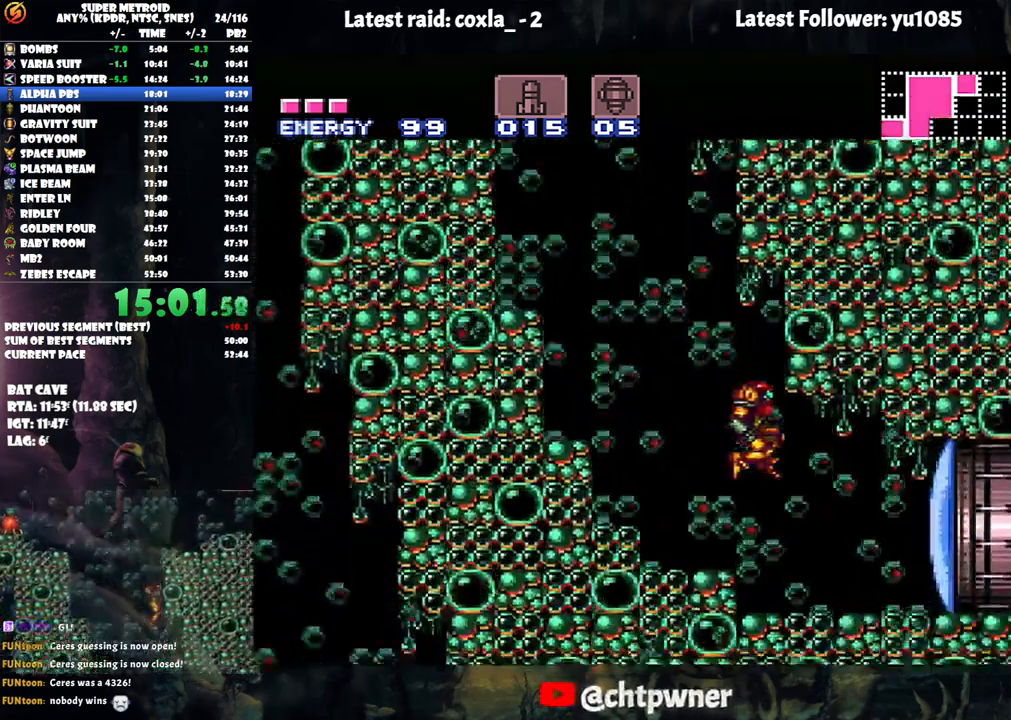
{"buttons": ["A", "DPAD_RIGHT"], "events": [[83, "Y", "down"], [150, "DPAD_RIGHT", "up"], [183, "Y", "up"], [267, "A", "down"], [267, "DPAD_RIGHT", "down"]]}
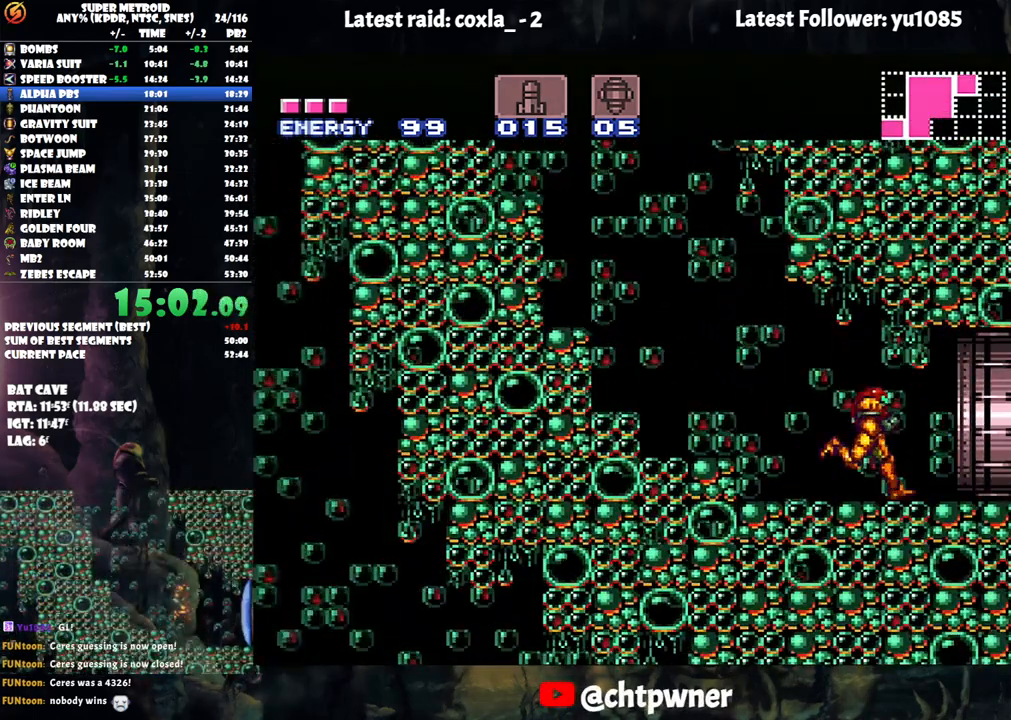
{"buttons": ["A", "DPAD_RIGHT"], "events": []}
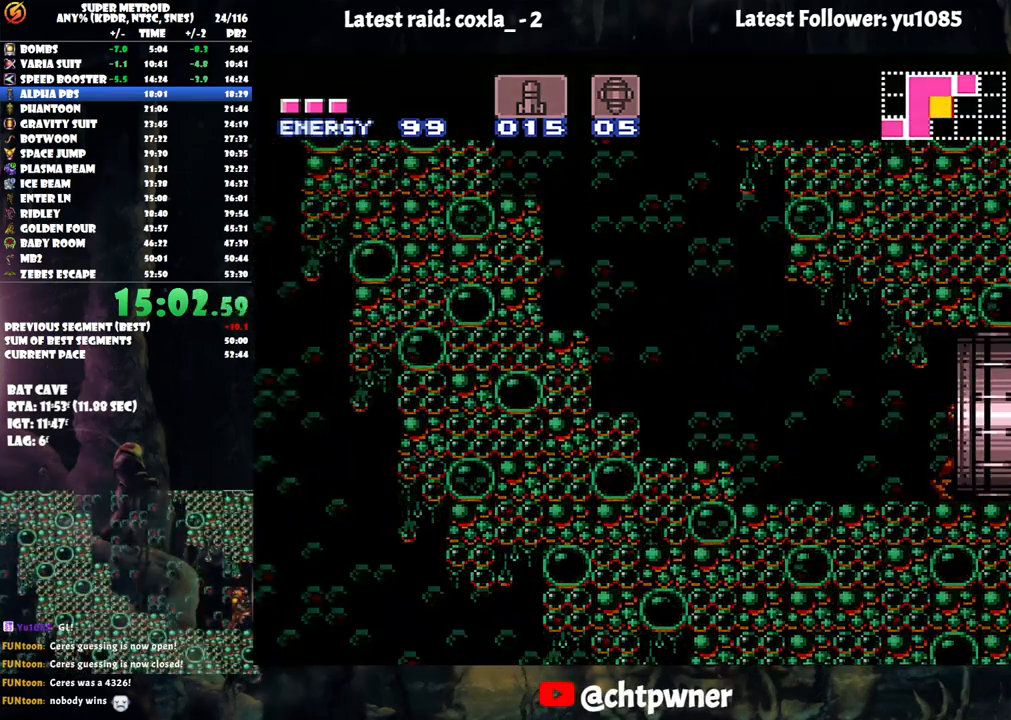
{"buttons": ["A", "DPAD_RIGHT"], "events": []}
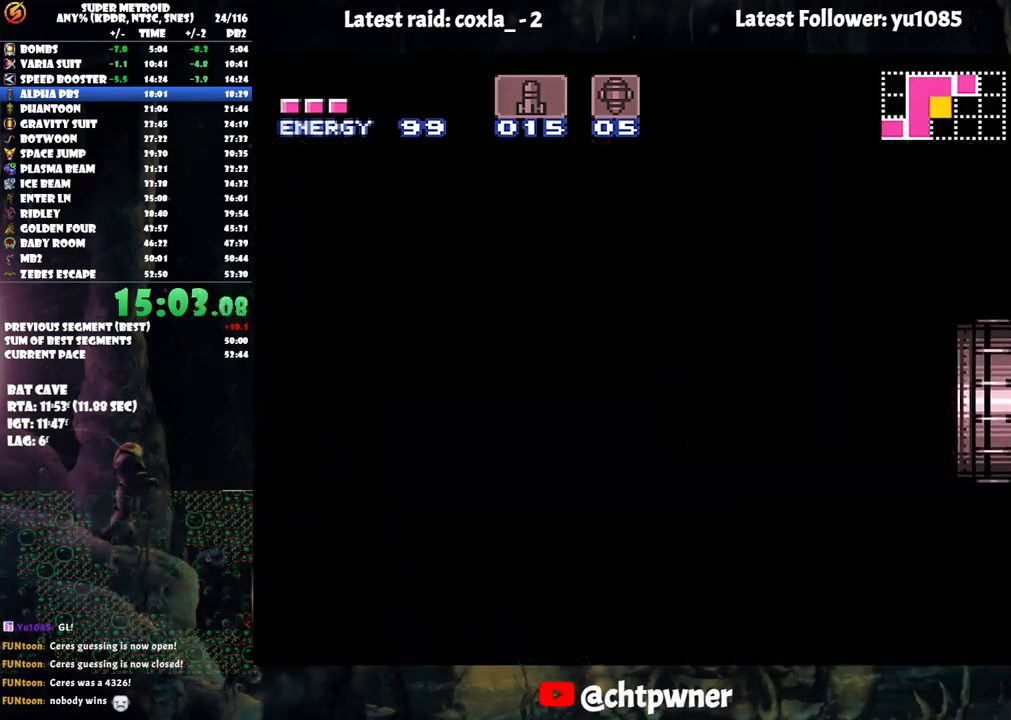
{"buttons": ["A", "DPAD_RIGHT"], "events": [[433, "A", "up"], [433, "DPAD_RIGHT", "up"], [450, "A", "down"], [450, "DPAD_RIGHT", "down"]]}